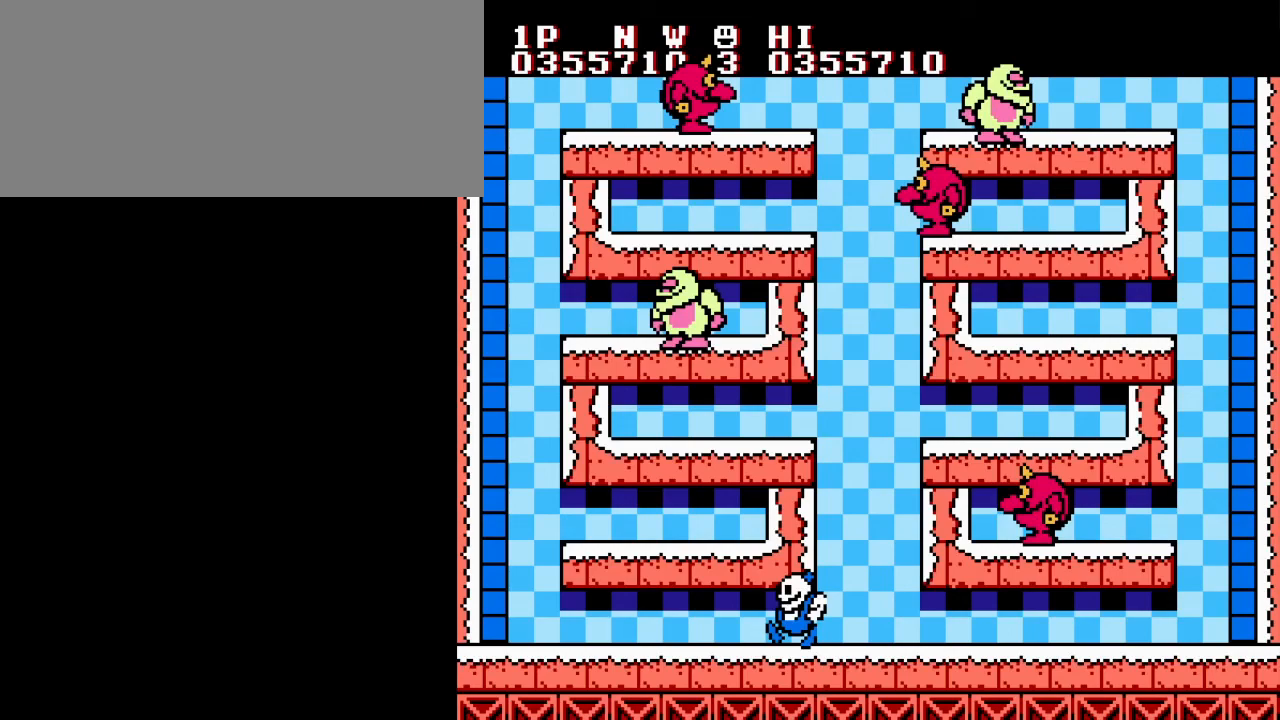
Gameplay with a controller (Nintendo layout); each line is a JSON object with the inputs held at the frame after it. "events" lists button and stick changes between this image and that frame as [ms after this image, input, new state], when the widget could be followed in between. Not read: L3 R3.
{"buttons": ["DPAD_LEFT"], "events": [[384, "START", "down"], [467, "DPAD_LEFT", "down"], [501, "START", "up"]]}
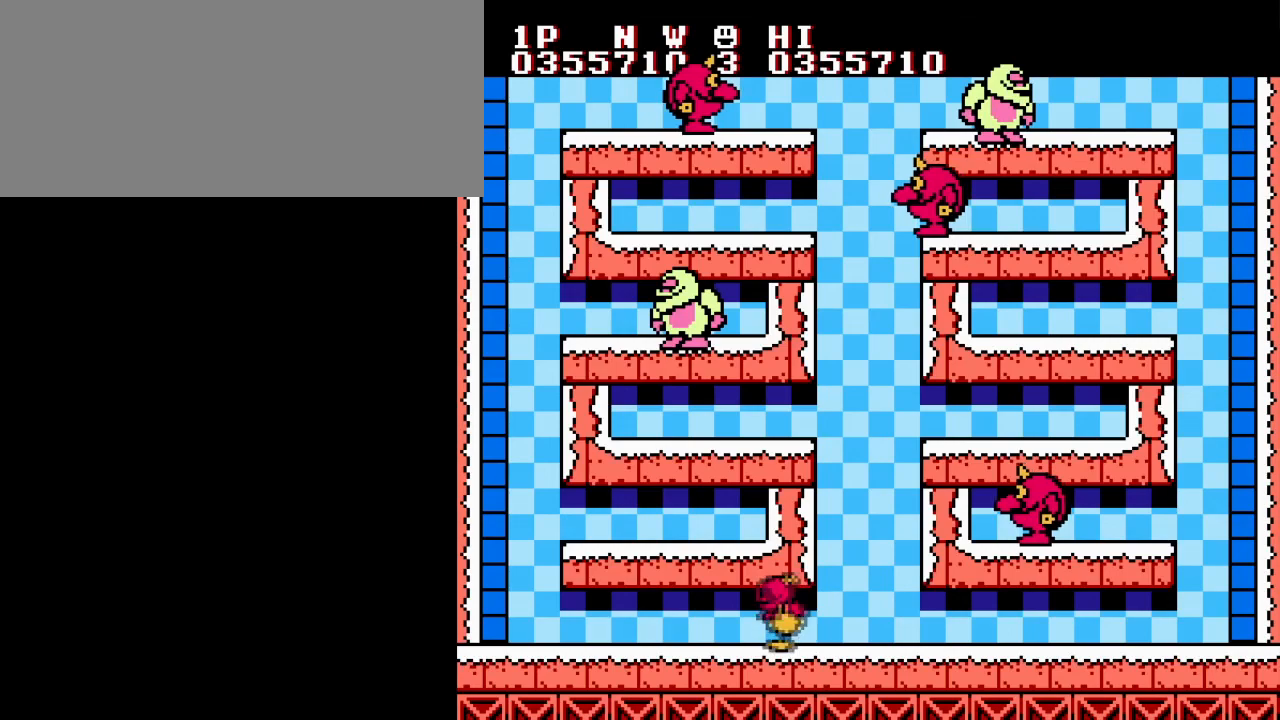
{"buttons": ["DPAD_LEFT"], "events": [[233, "A", "down"], [350, "A", "up"]]}
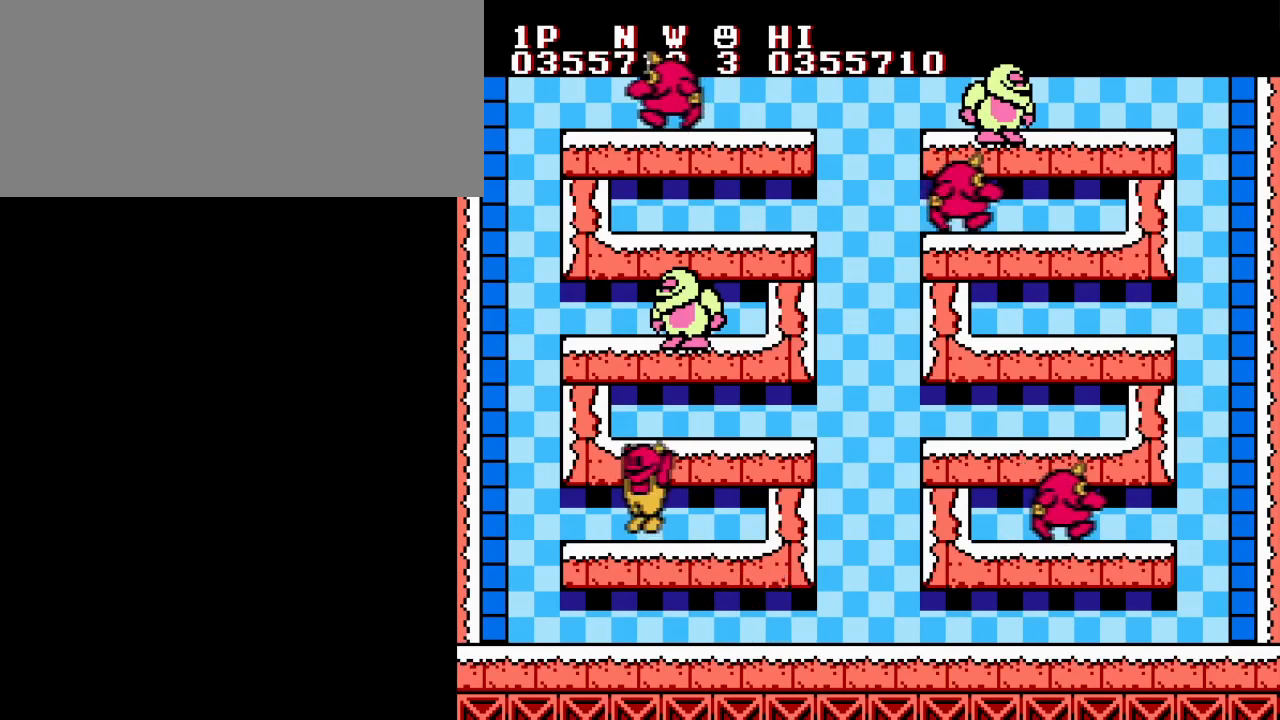
{"buttons": ["DPAD_RIGHT"], "events": [[84, "DPAD_LEFT", "up"], [84, "DPAD_UP", "down"], [100, "DPAD_RIGHT", "down"], [117, "DPAD_UP", "up"], [134, "A", "down"], [267, "A", "up"]]}
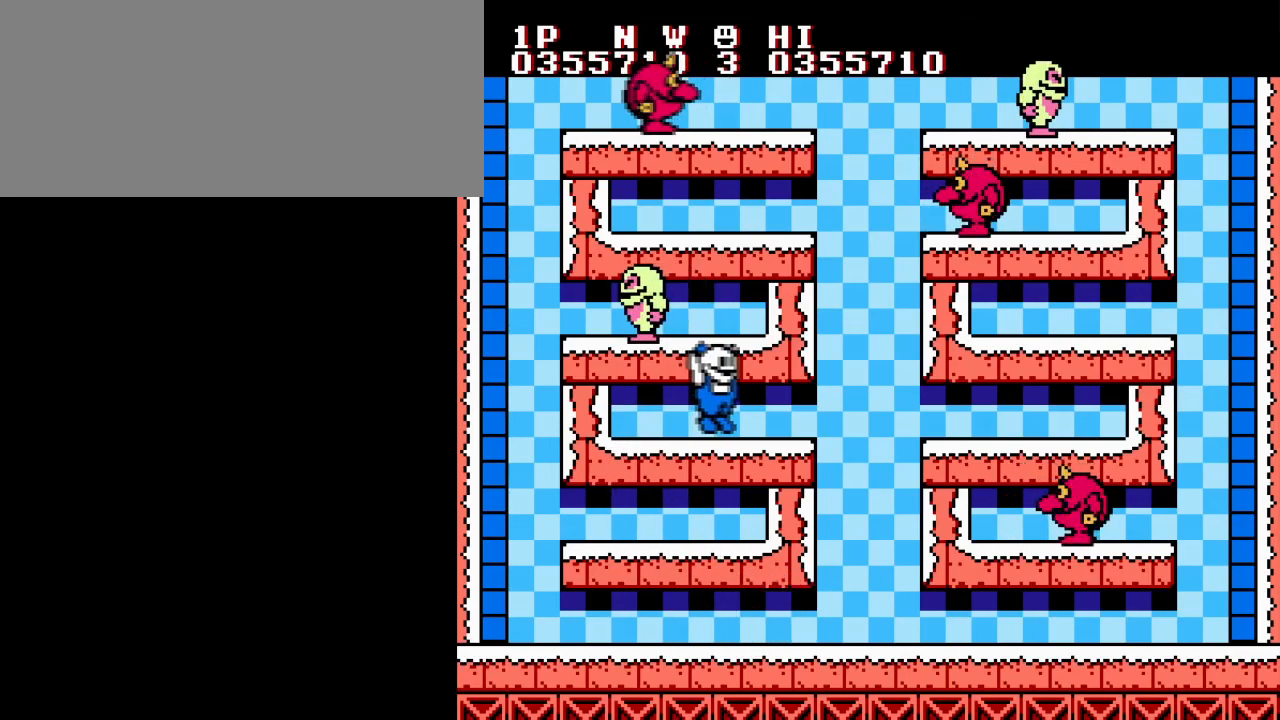
{"buttons": ["B", "DPAD_LEFT"], "events": [[83, "A", "down"], [116, "B", "down"], [116, "DPAD_DOWN", "down"], [150, "A", "up"], [150, "DPAD_LEFT", "down"], [150, "DPAD_RIGHT", "up"], [166, "DPAD_DOWN", "up"], [233, "B", "up"], [283, "B", "down"], [400, "B", "up"], [483, "B", "down"]]}
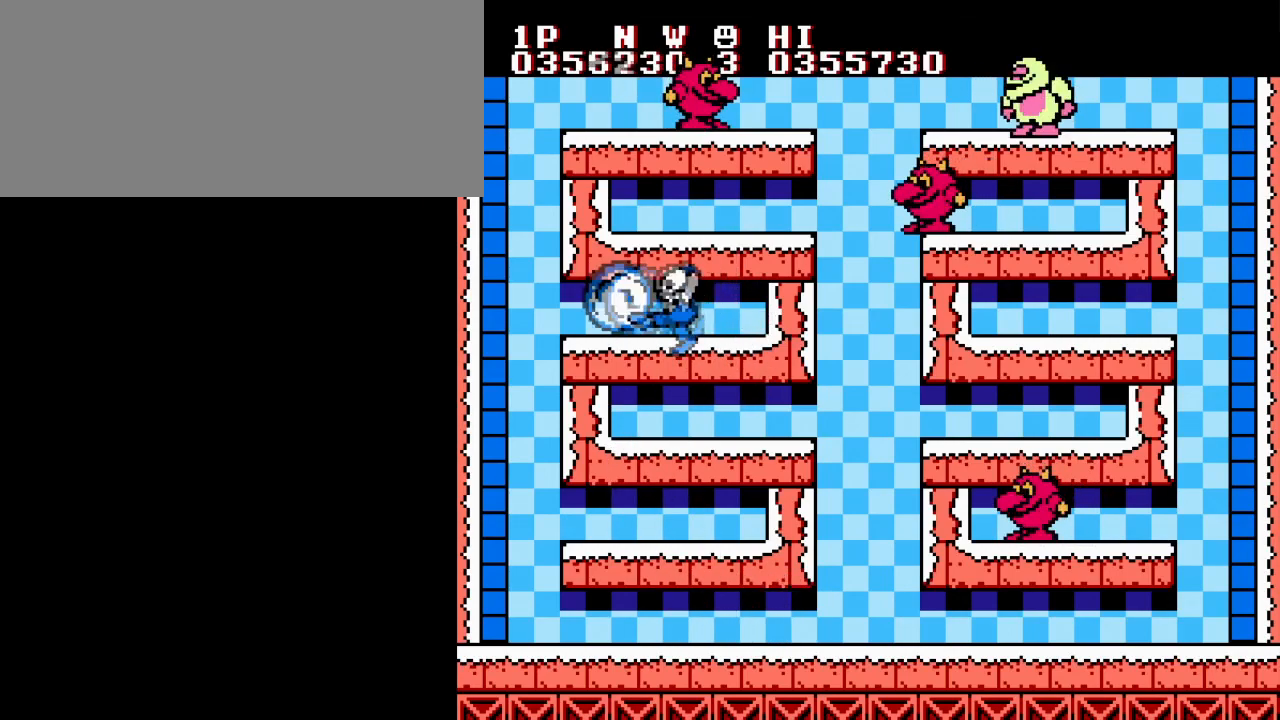
{"buttons": ["DPAD_RIGHT"], "events": [[50, "B", "up"], [100, "B", "down"], [134, "A", "down"], [150, "DPAD_DOWN", "down"], [150, "DPAD_RIGHT", "down"], [167, "DPAD_LEFT", "up"], [184, "DPAD_DOWN", "up"], [267, "A", "up"], [300, "B", "up"], [350, "B", "down"], [467, "B", "up"]]}
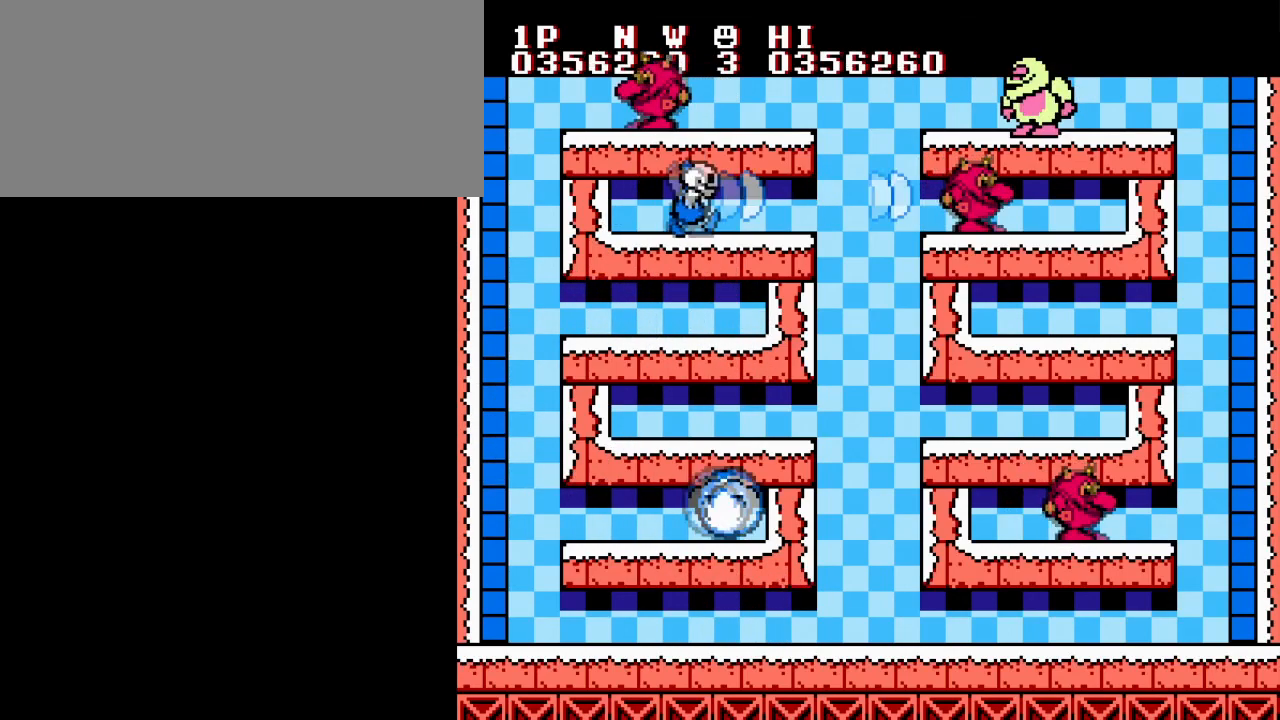
{"buttons": ["DPAD_LEFT"], "events": [[33, "B", "down"], [133, "B", "up"], [200, "B", "down"], [250, "A", "down"], [283, "B", "up"], [317, "DPAD_LEFT", "down"], [317, "DPAD_RIGHT", "up"], [350, "A", "up"], [350, "B", "down"], [400, "B", "up"]]}
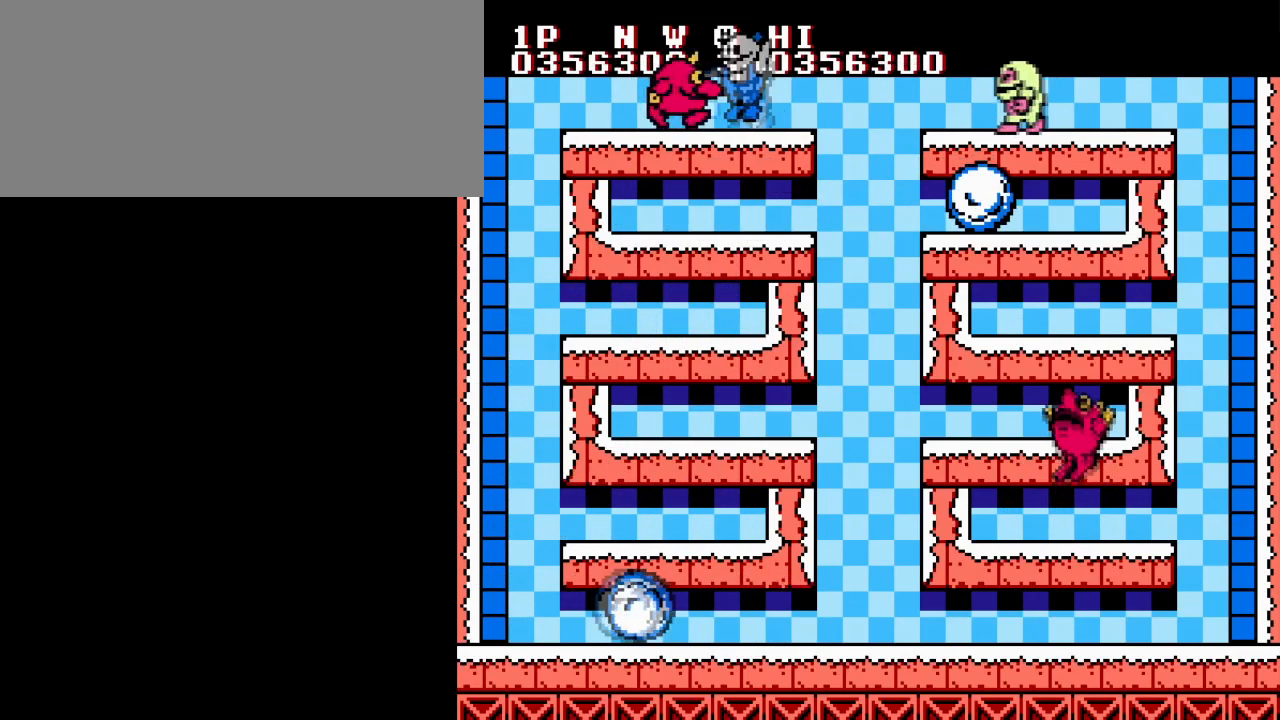
{"buttons": ["DPAD_RIGHT"], "events": [[17, "B", "down"], [134, "B", "up"], [200, "B", "down"], [334, "B", "up"], [400, "B", "down"], [484, "DPAD_LEFT", "up"], [484, "DPAD_RIGHT", "down"], [501, "B", "up"]]}
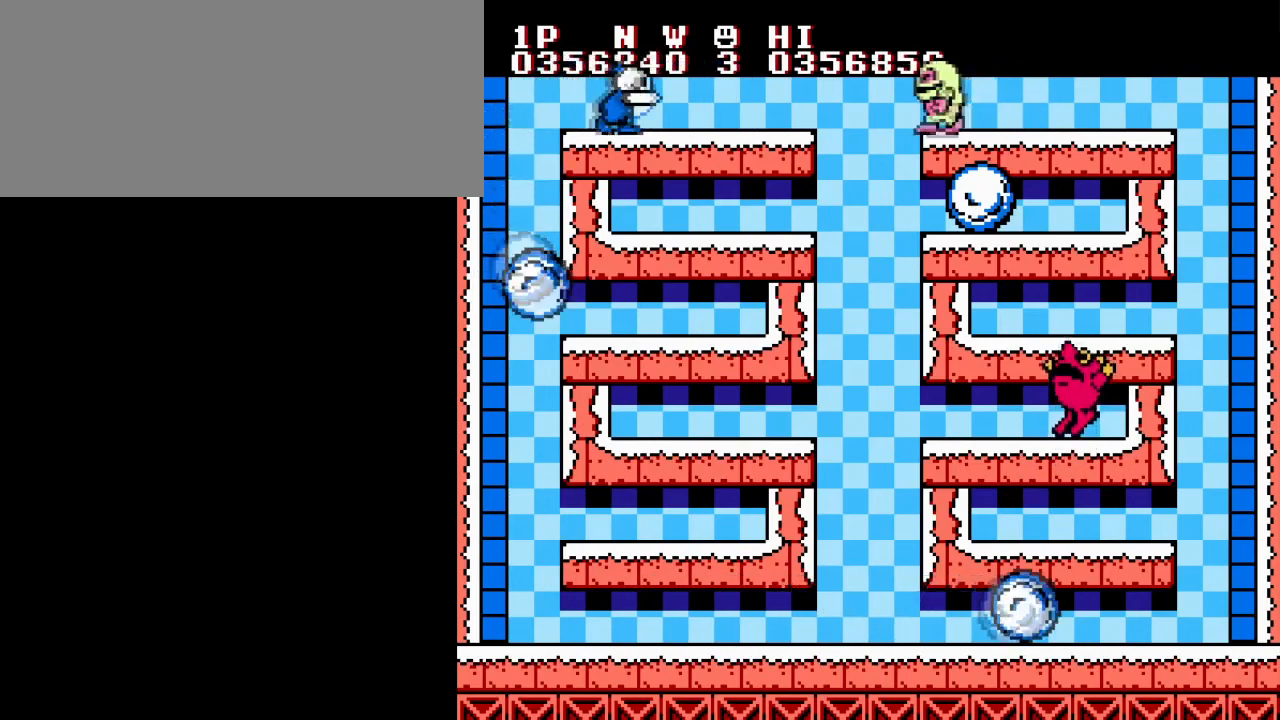
{"buttons": ["B", "DPAD_RIGHT"], "events": [[83, "B", "down"], [183, "B", "up"], [267, "B", "down"], [367, "B", "up"], [467, "B", "down"]]}
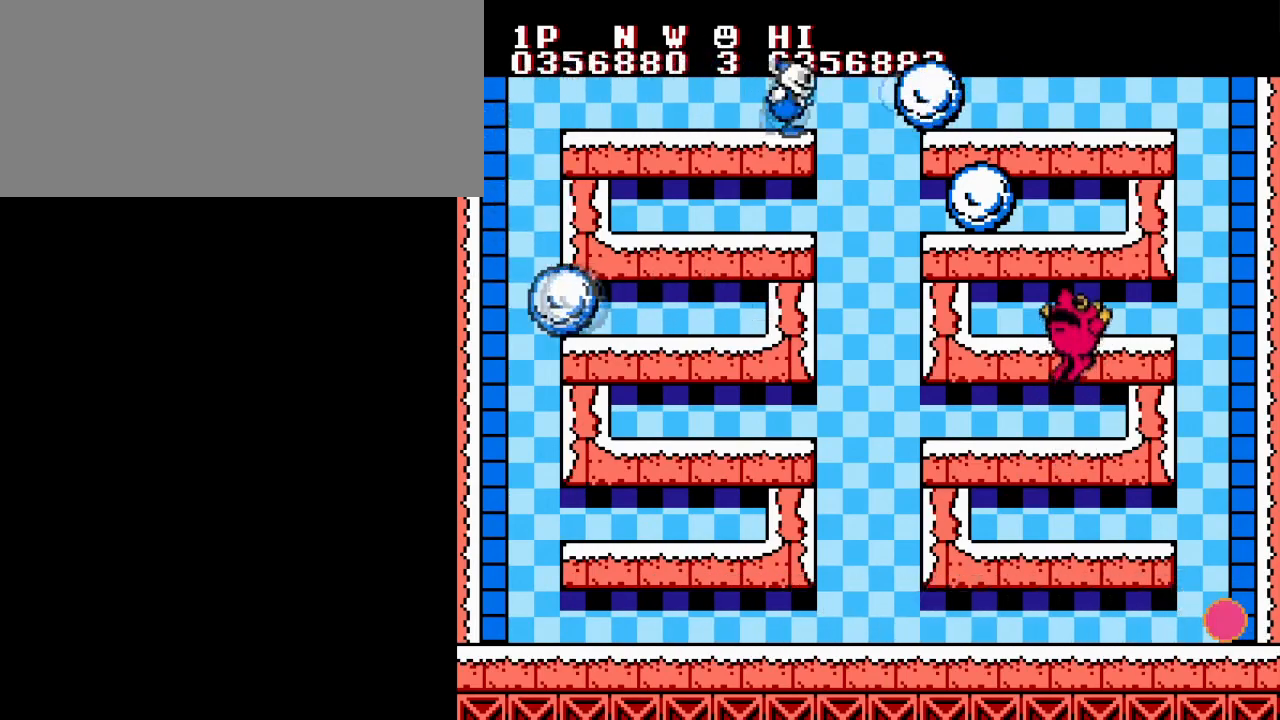
{"buttons": ["DPAD_RIGHT"], "events": [[67, "B", "up"], [150, "B", "down"], [267, "B", "up"], [367, "B", "down"], [484, "B", "up"]]}
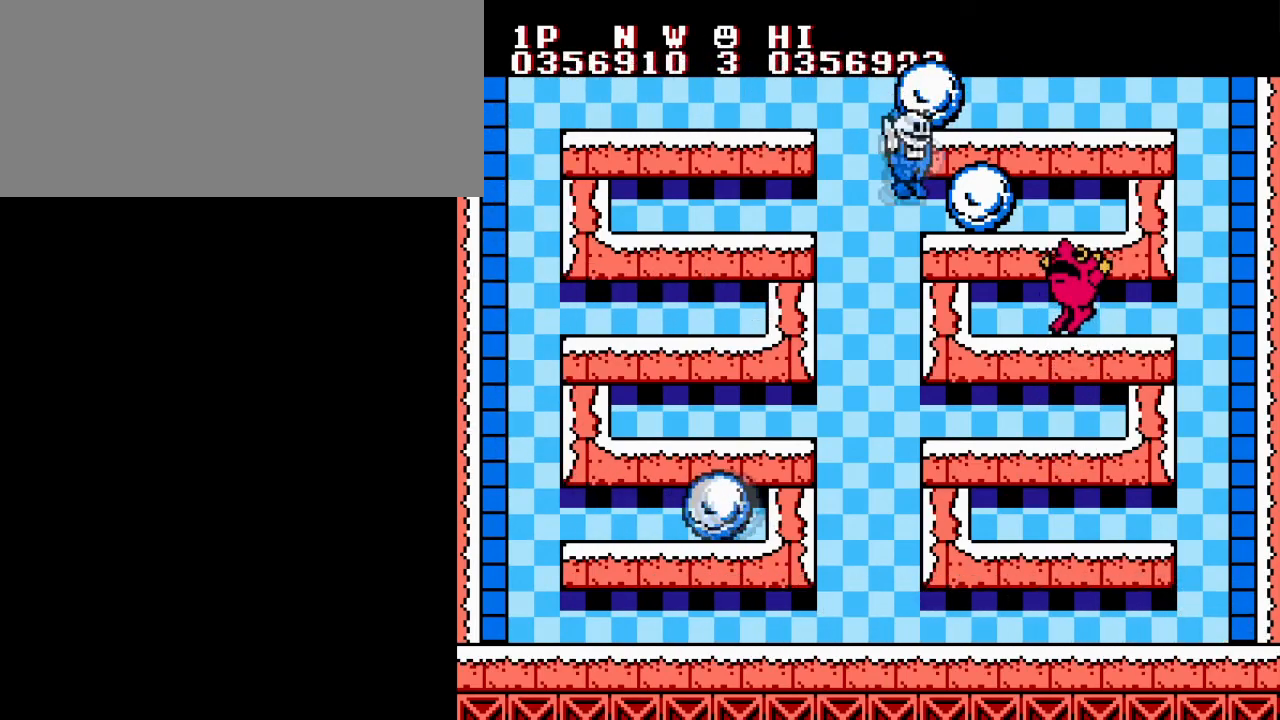
{"buttons": ["DPAD_RIGHT"], "events": [[150, "DPAD_RIGHT", "up"], [500, "DPAD_RIGHT", "down"]]}
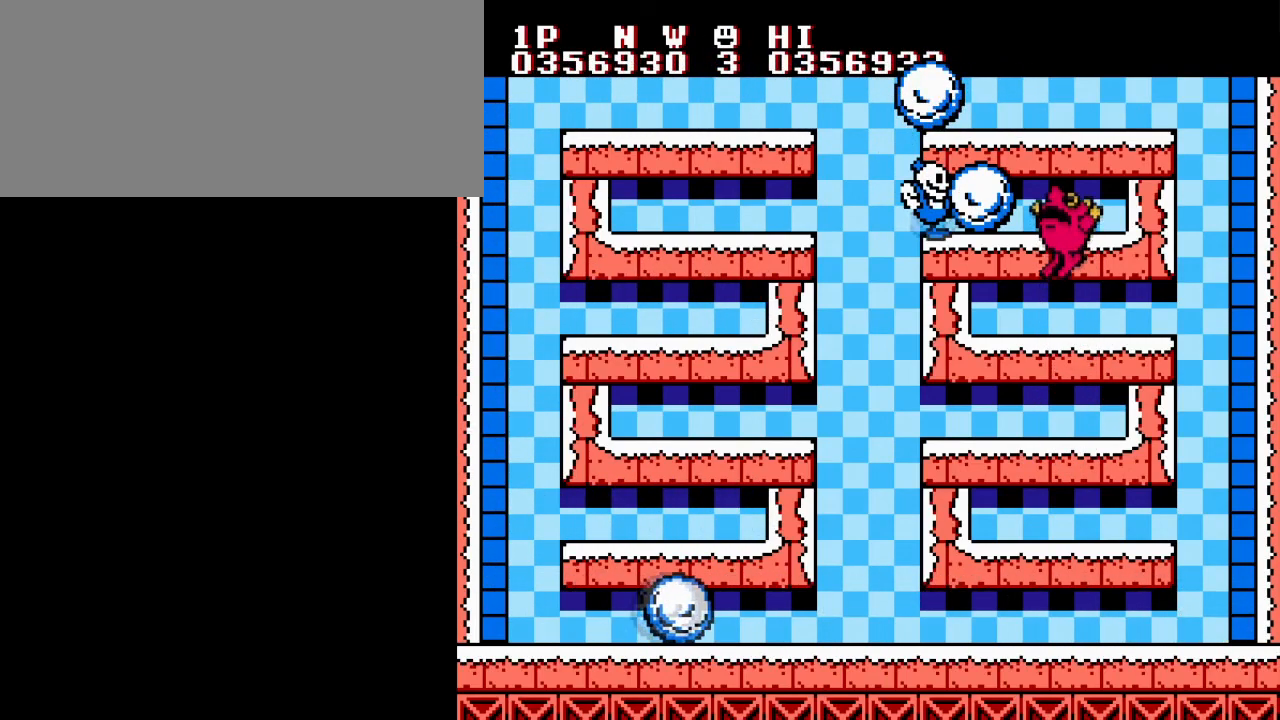
{"buttons": ["B", "DPAD_LEFT"], "events": [[84, "B", "down"], [217, "A", "down"], [217, "B", "up"], [217, "DPAD_LEFT", "down"], [217, "DPAD_RIGHT", "up"], [284, "B", "down"], [367, "A", "up"], [400, "B", "up"], [484, "B", "down"]]}
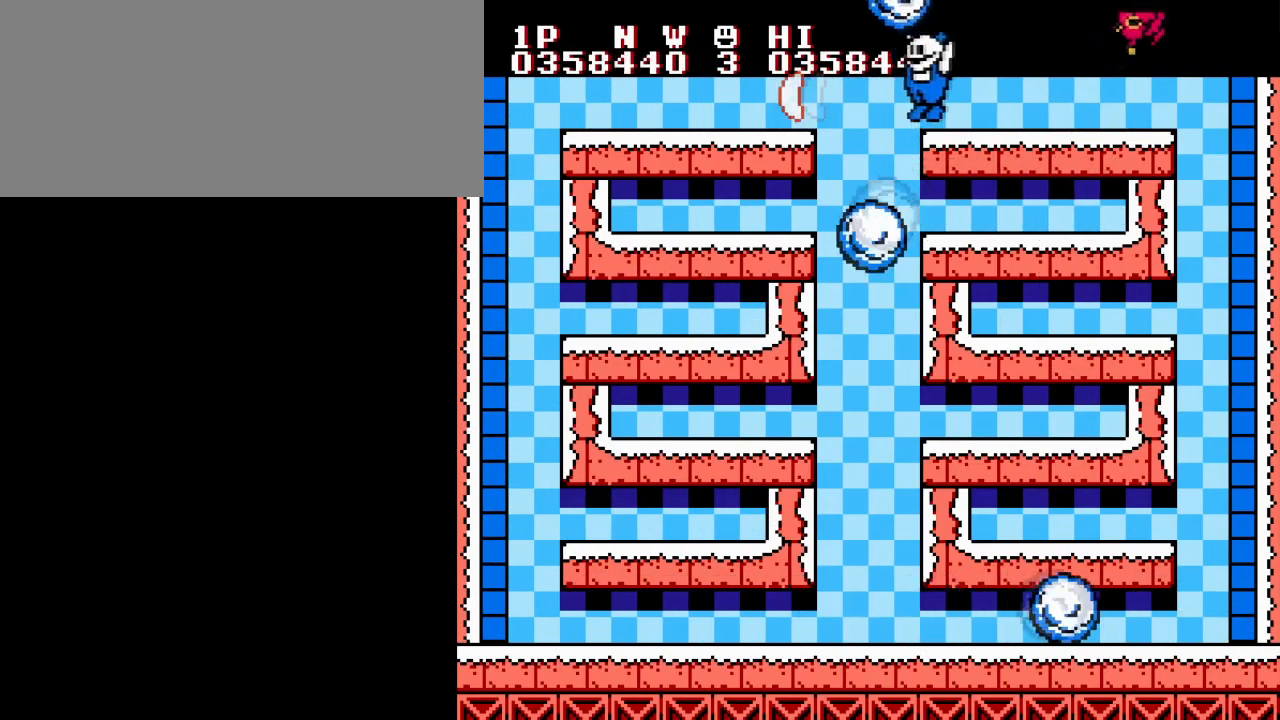
{"buttons": ["DPAD_LEFT"]}
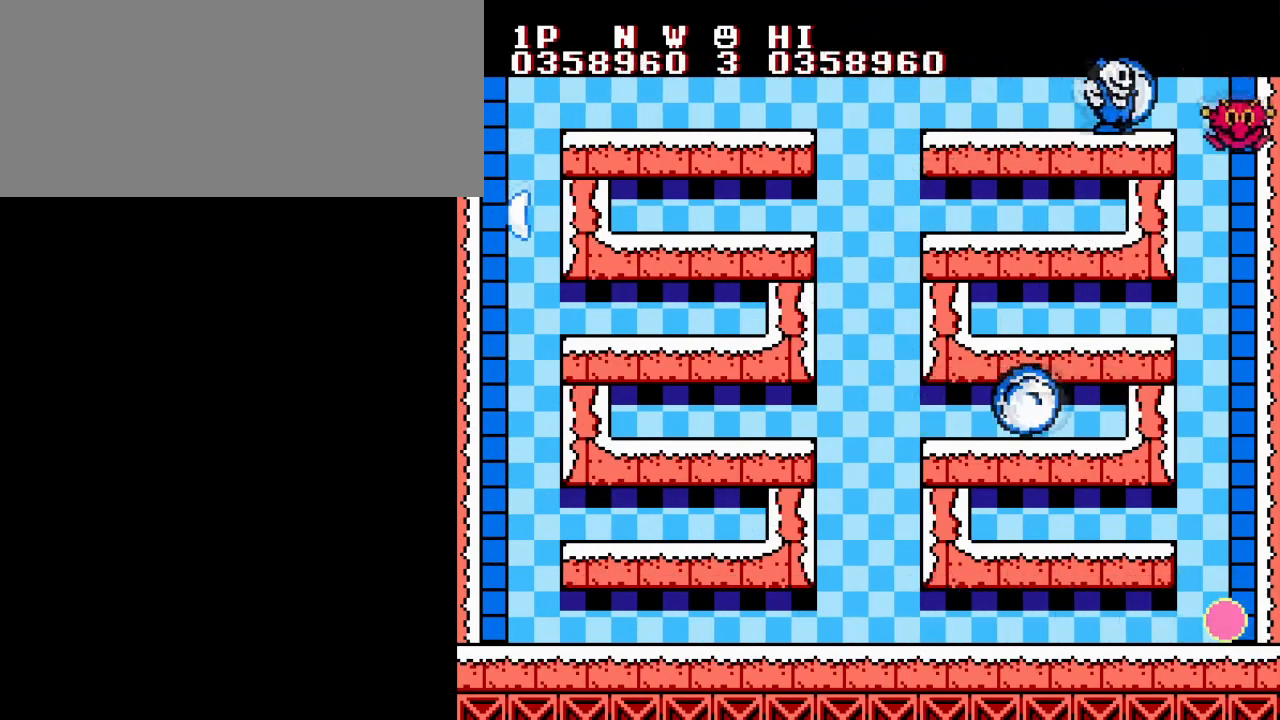
{"buttons": [], "events": [[33, "DPAD_LEFT", "up"], [83, "DPAD_RIGHT", "down"], [184, "DPAD_RIGHT", "up"]]}
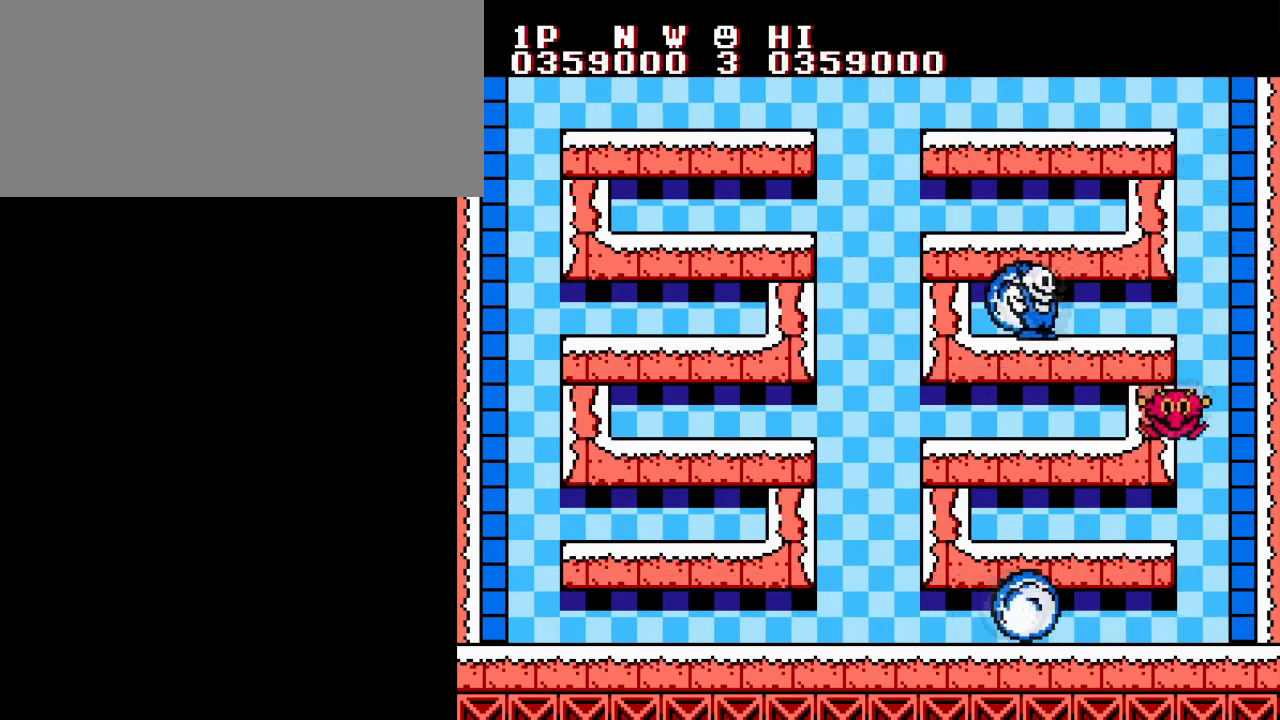
{"buttons": [], "events": [[350, "A", "down"], [450, "DPAD_RIGHT", "down"], [467, "A", "up"], [483, "DPAD_RIGHT", "up"]]}
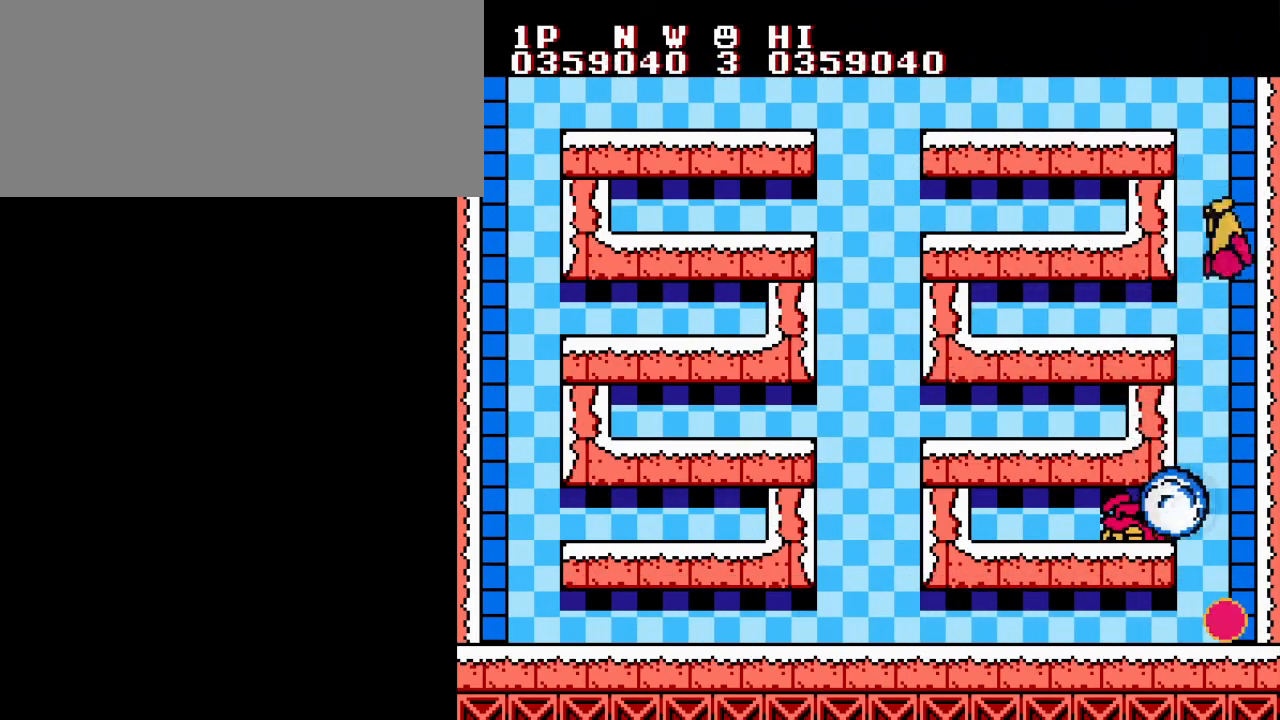
{"buttons": [], "events": []}
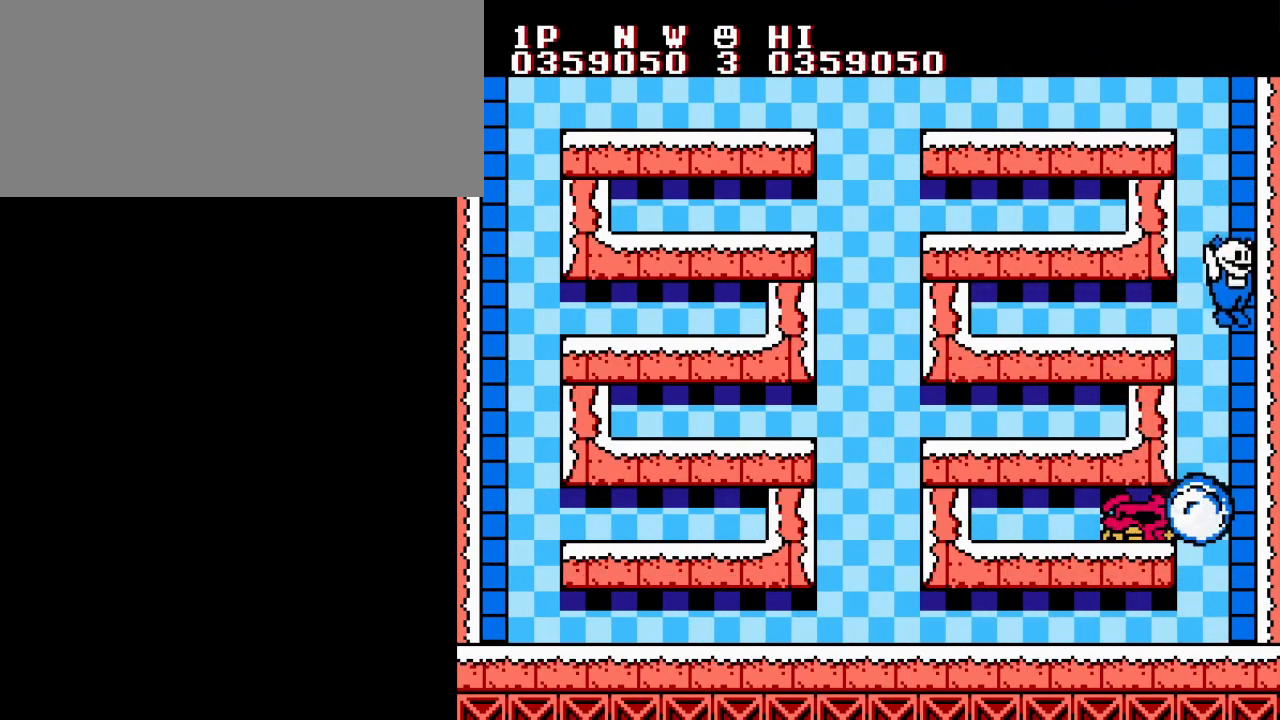
{"buttons": ["DPAD_LEFT"], "events": [[50, "DPAD_LEFT", "down"]]}
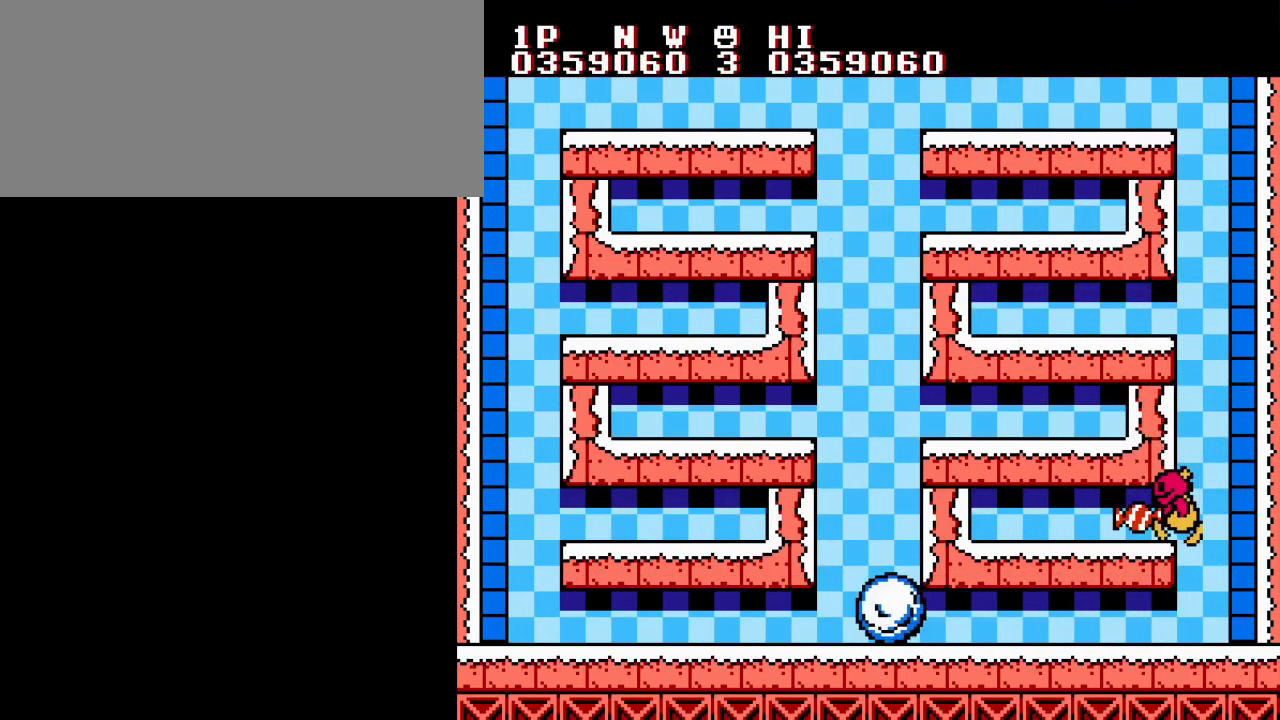
{"buttons": [], "events": [[284, "DPAD_LEFT", "up"]]}
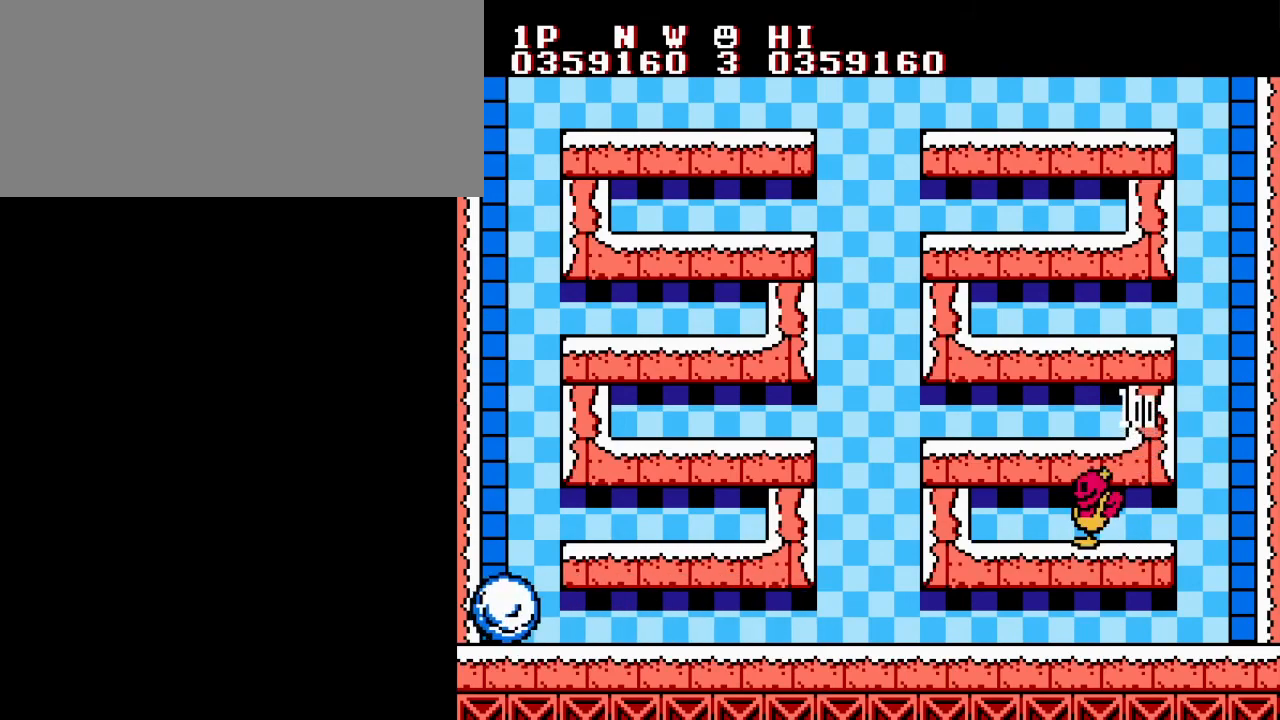
{"buttons": [], "events": []}
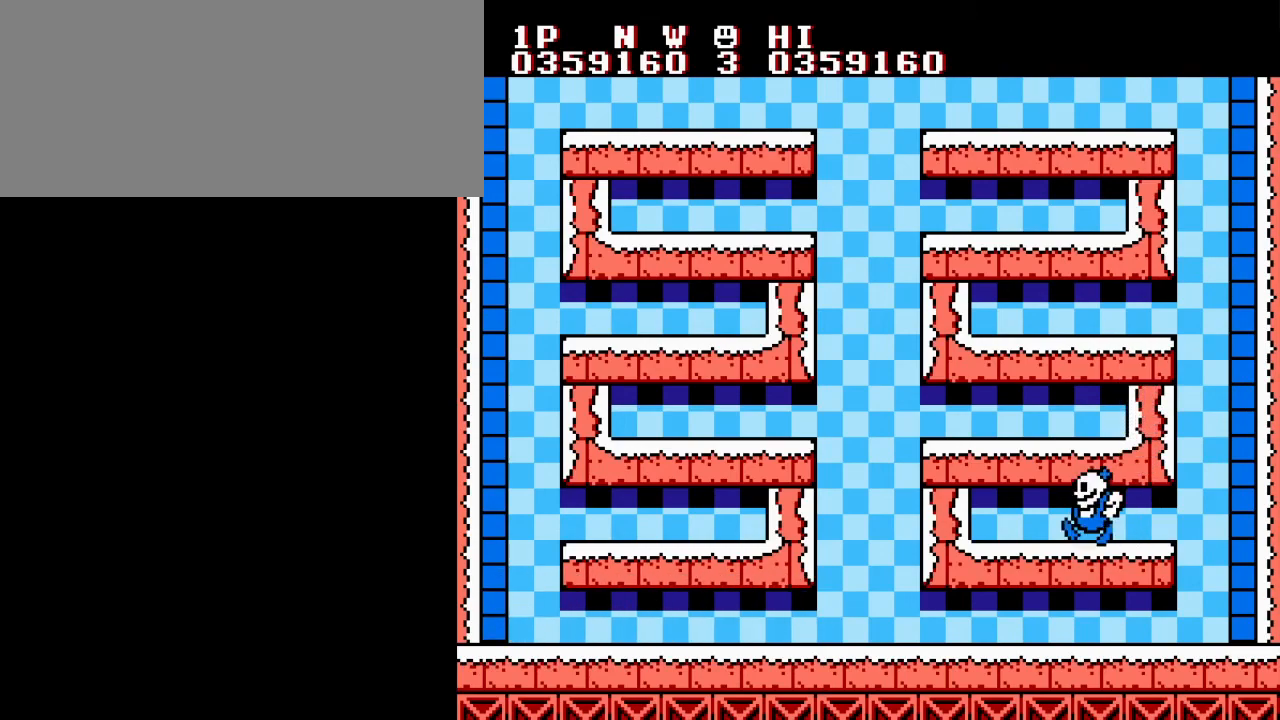
{"buttons": [], "events": []}
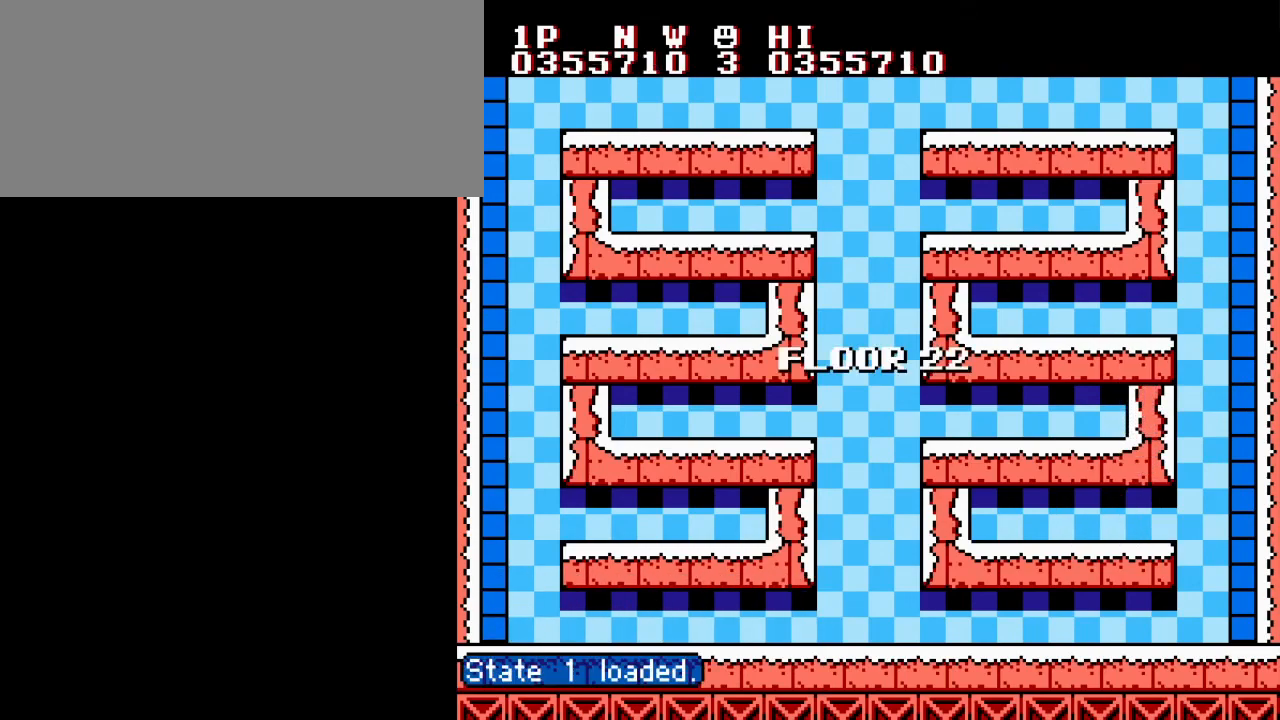
{"buttons": [], "events": []}